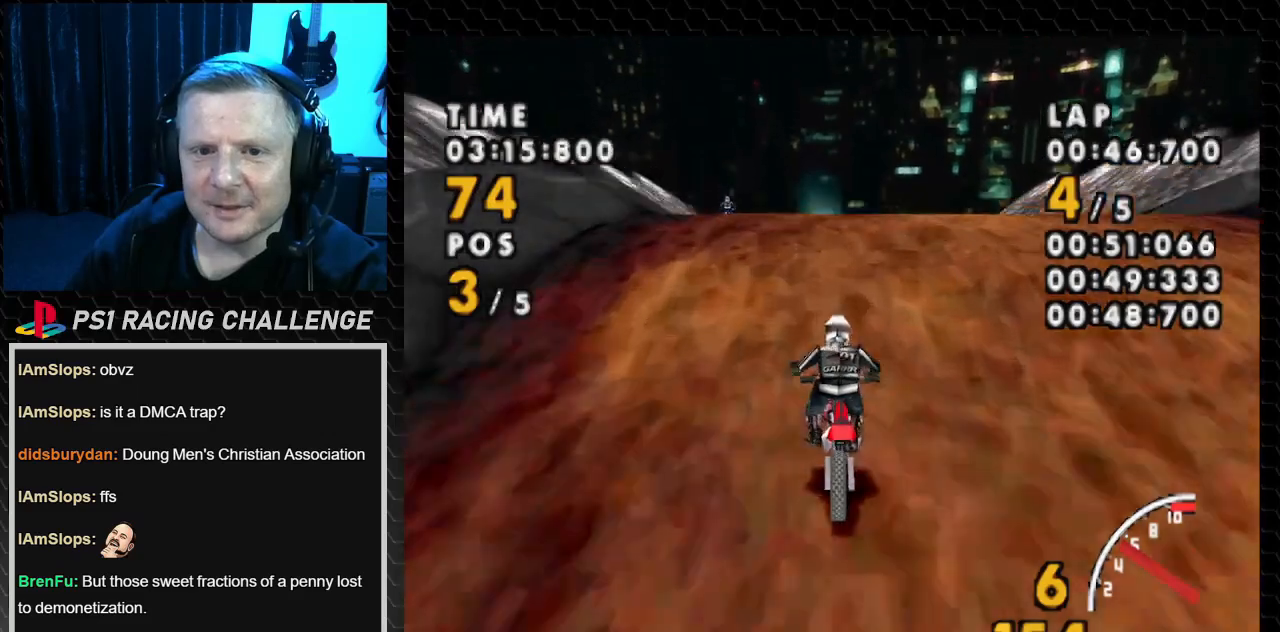
Gameplay with a controller (PlayStation layout); each line is a JSON object with the inputs held at the frame after it. "events" lists button and stick changes between this image and that frame as [ms after this image, input, new state], when the widget could be followed in between. Not read: L3 R3.
{"buttons": ["CROSS"], "events": []}
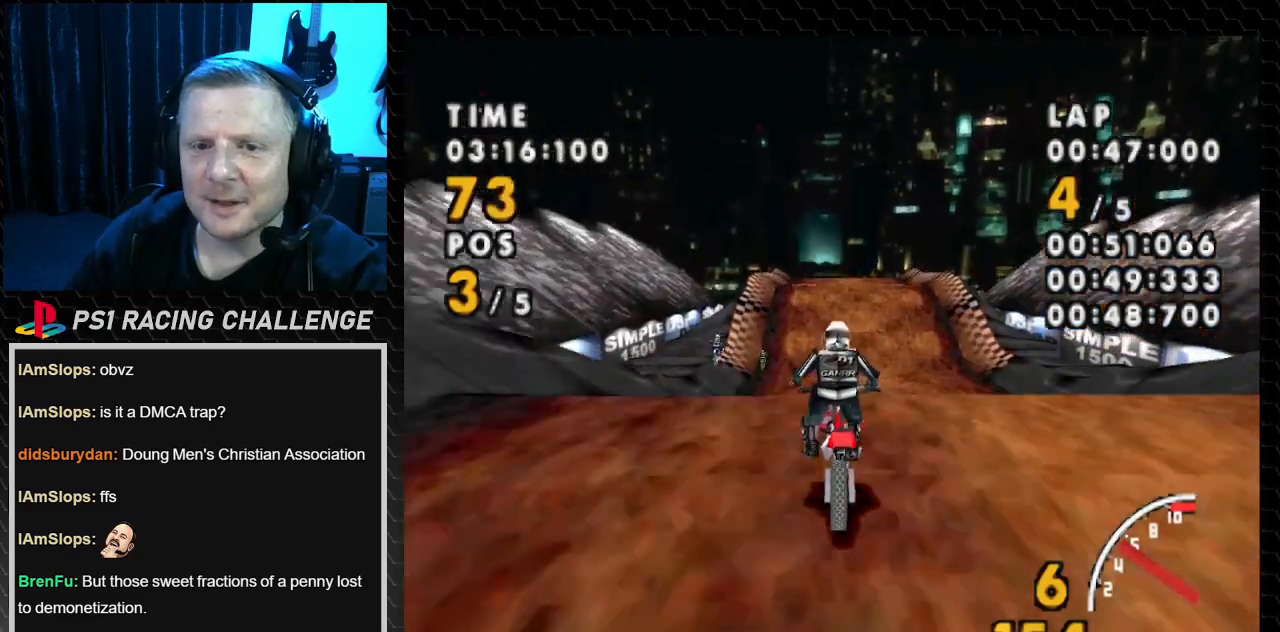
{"buttons": ["CROSS"], "events": []}
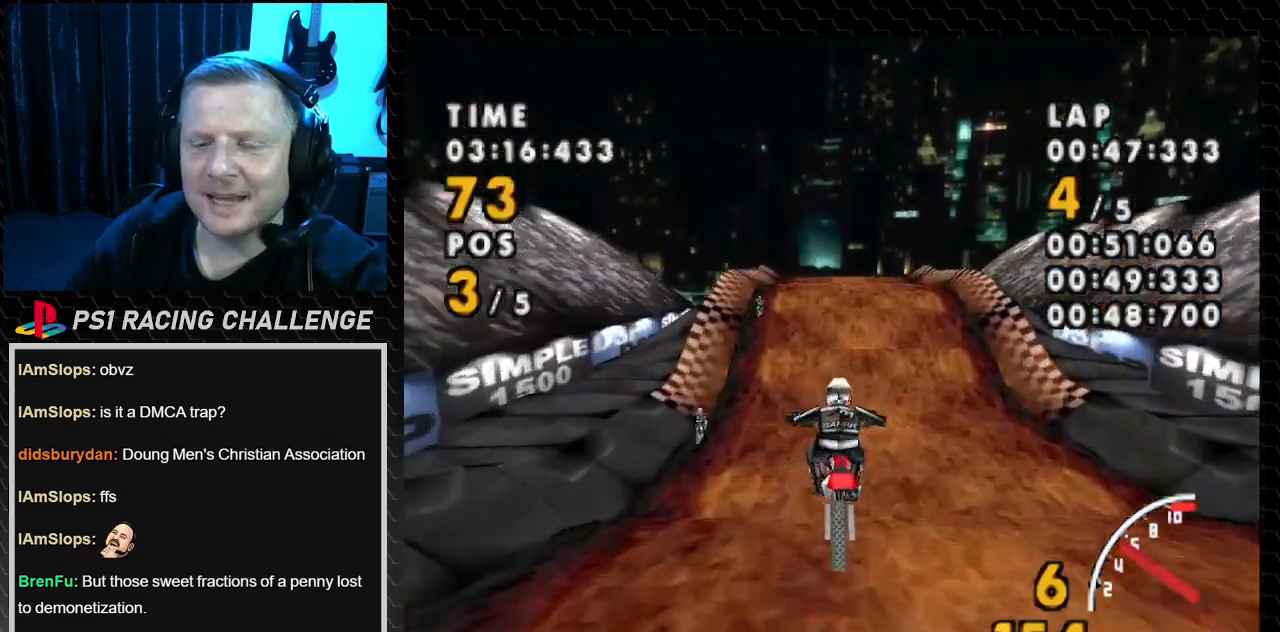
{"buttons": ["CROSS"], "events": []}
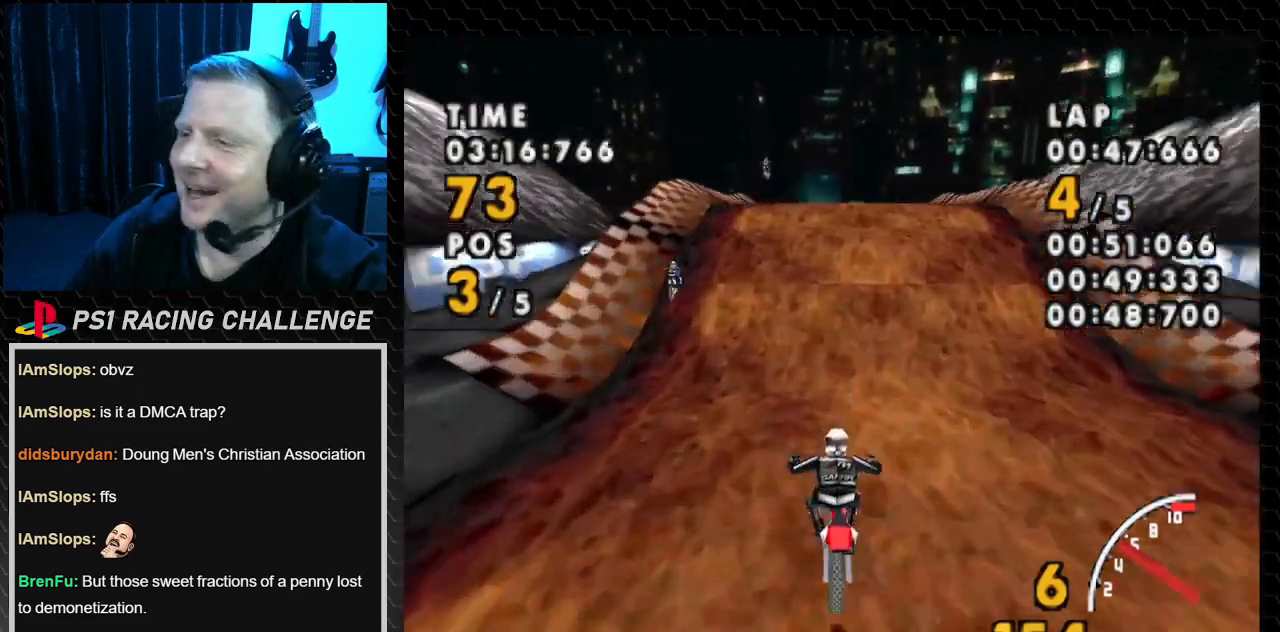
{"buttons": ["CROSS"], "events": []}
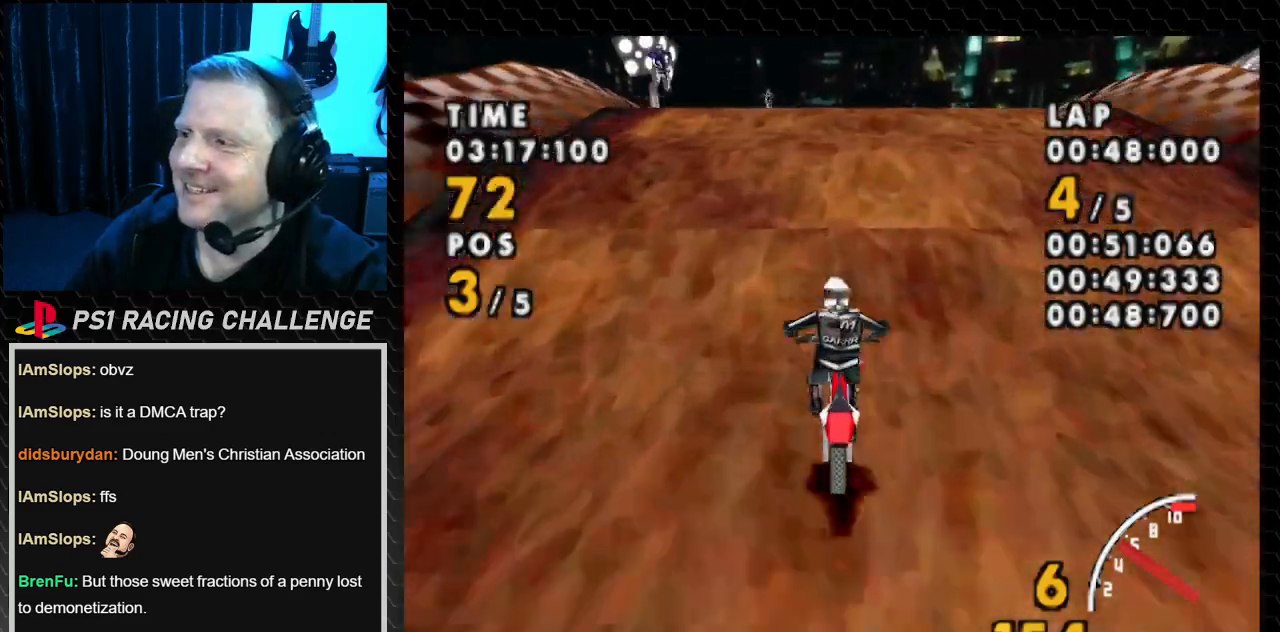
{"buttons": ["CROSS"], "events": []}
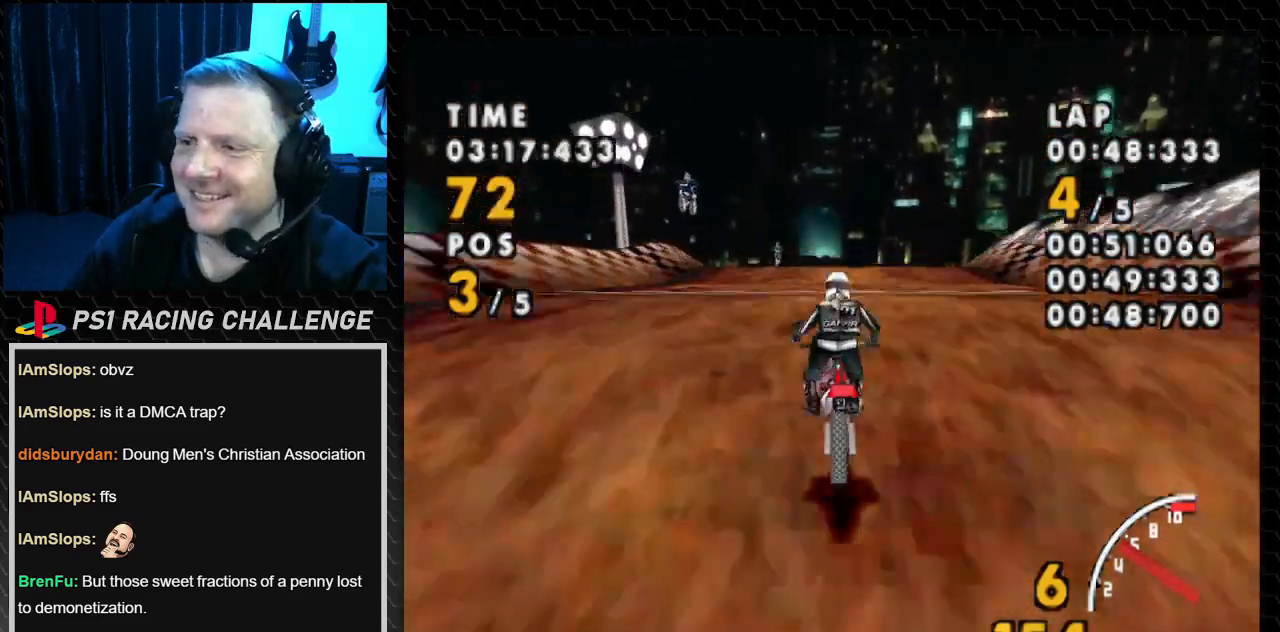
{"buttons": ["CROSS"], "events": [[301, "DPAD_LEFT", "down"], [467, "DPAD_LEFT", "up"]]}
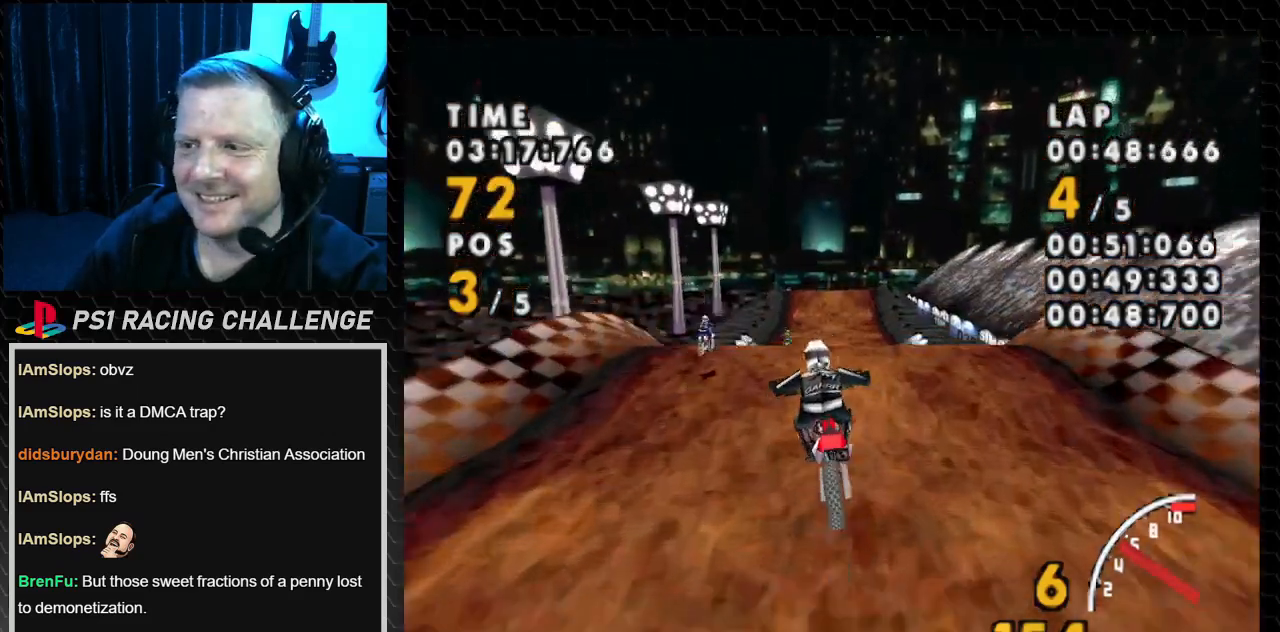
{"buttons": ["CROSS"], "events": []}
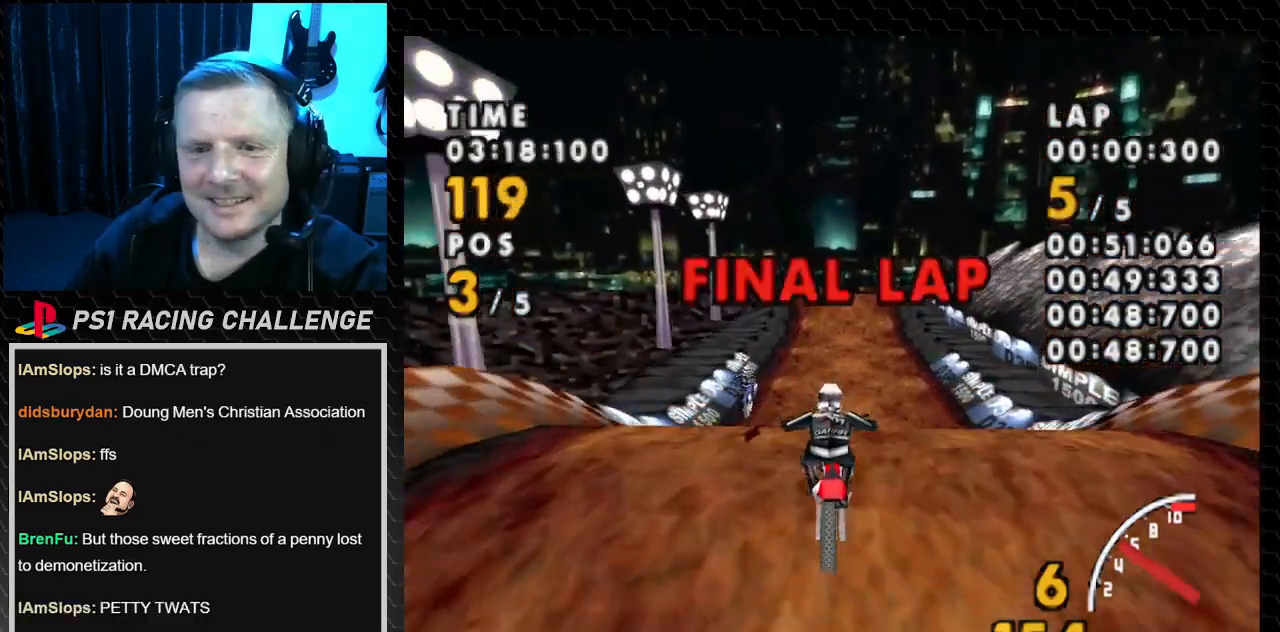
{"buttons": ["CROSS", "DPAD_RIGHT"], "events": [[367, "DPAD_RIGHT", "down"]]}
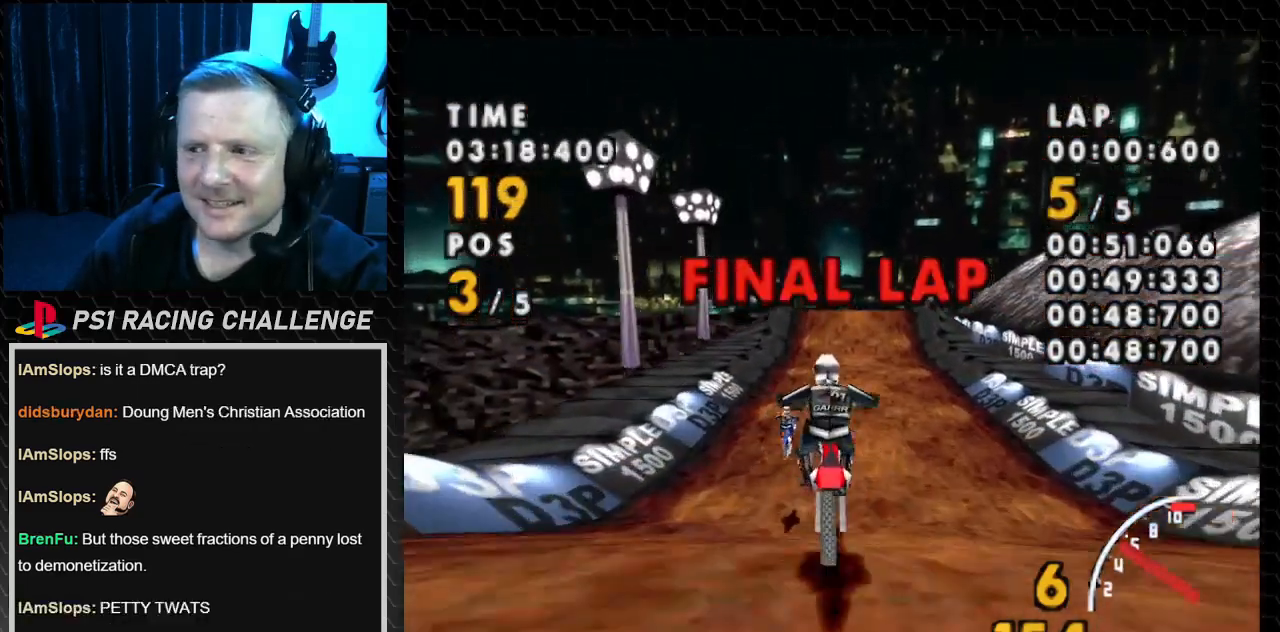
{"buttons": ["CROSS"], "events": [[67, "DPAD_RIGHT", "up"]]}
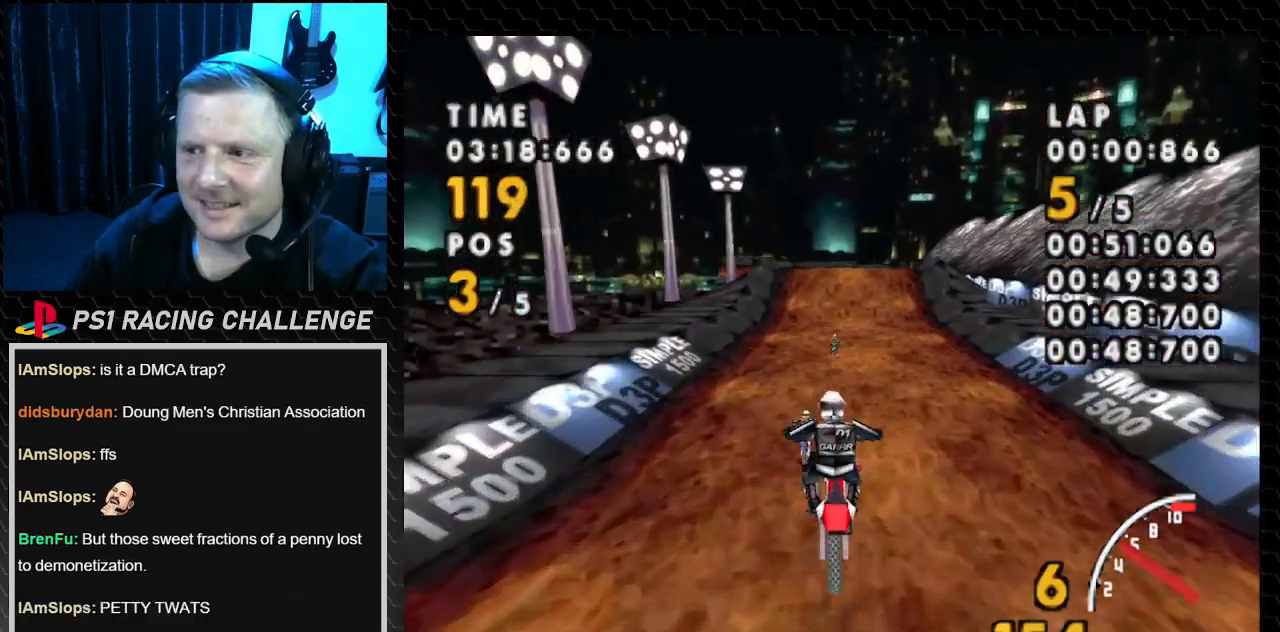
{"buttons": ["CROSS"], "events": []}
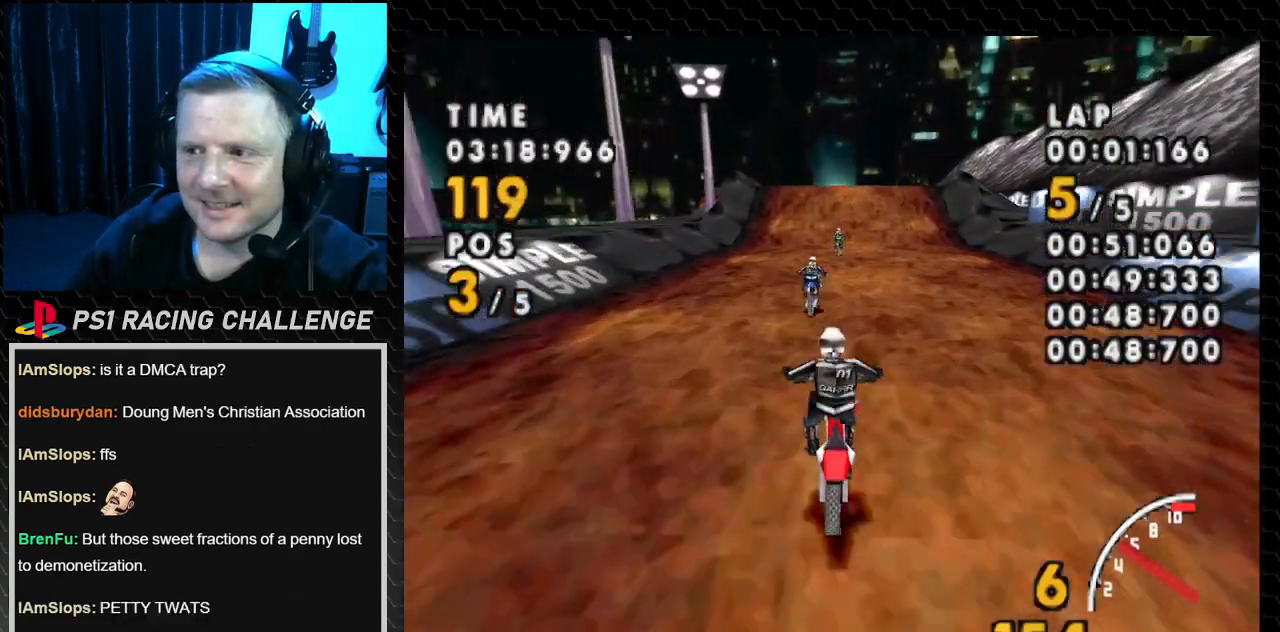
{"buttons": ["CROSS"], "events": []}
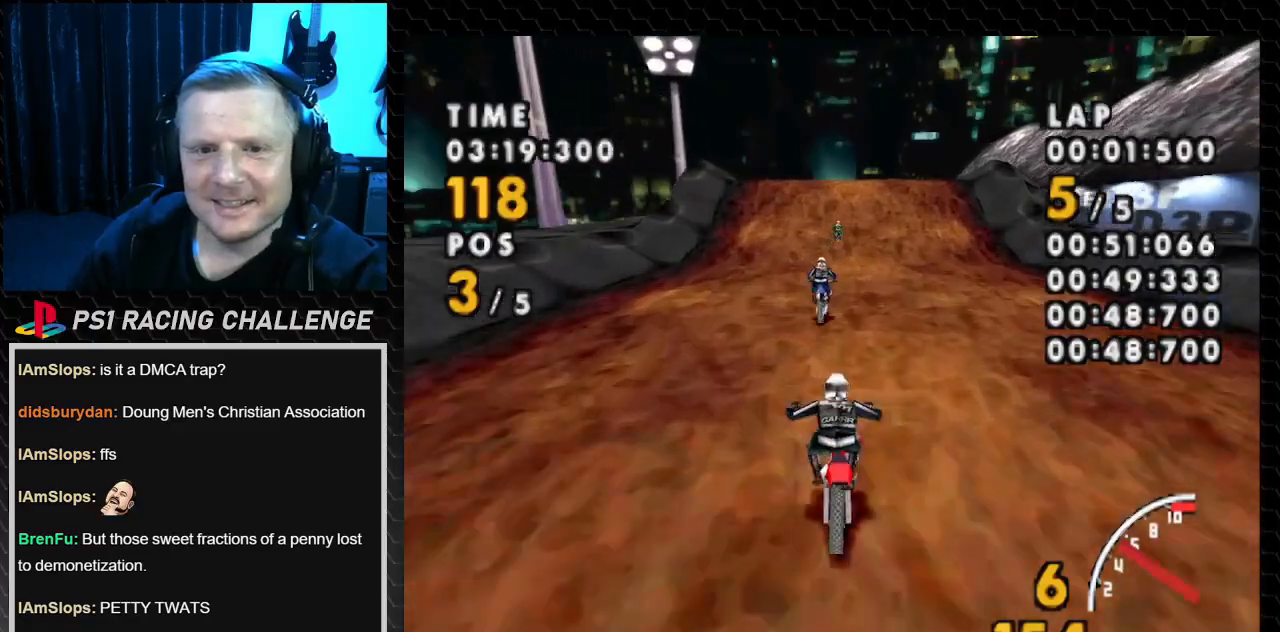
{"buttons": ["CROSS"], "events": []}
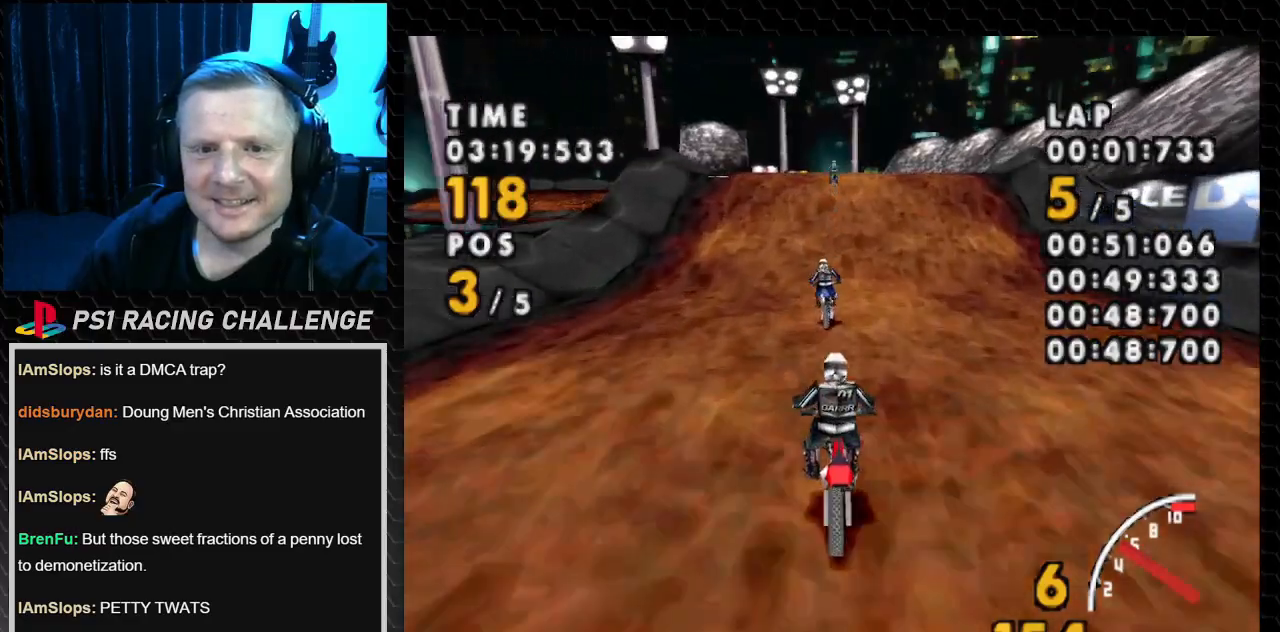
{"buttons": ["CROSS"], "events": []}
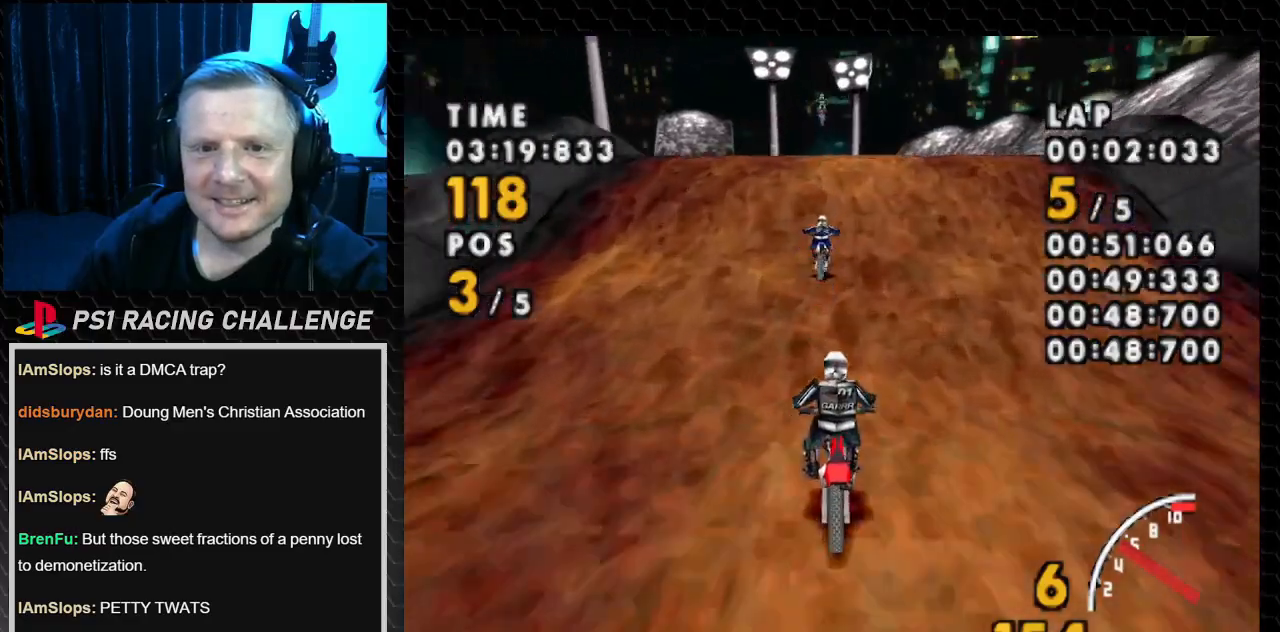
{"buttons": ["CROSS", "DPAD_LEFT"], "events": [[434, "DPAD_LEFT", "down"]]}
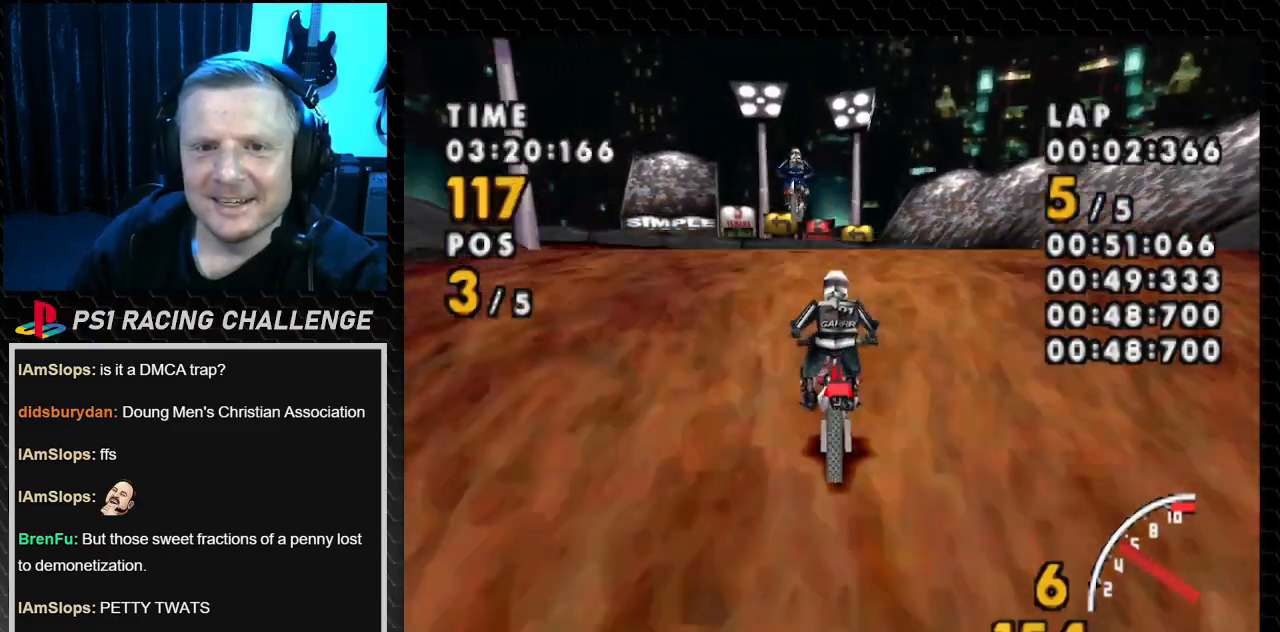
{"buttons": ["CROSS", "DPAD_LEFT"], "events": [[100, "DPAD_LEFT", "up"], [400, "DPAD_LEFT", "down"]]}
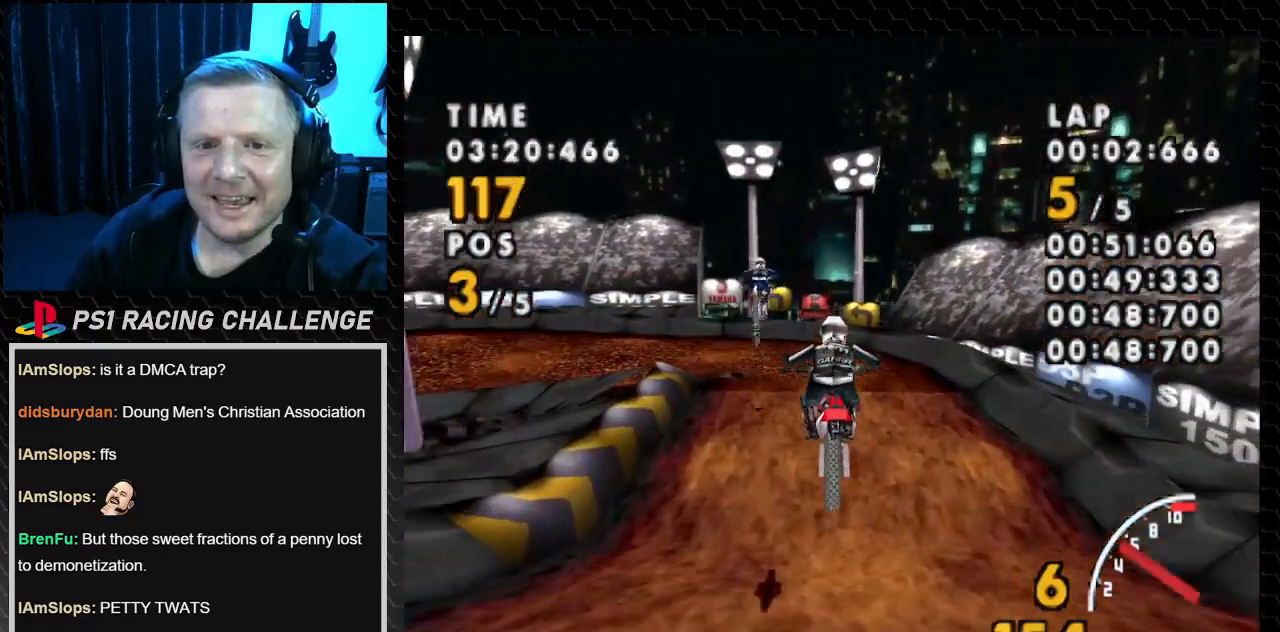
{"buttons": ["CROSS", "DPAD_LEFT"], "events": [[167, "DPAD_LEFT", "up"], [367, "DPAD_LEFT", "down"]]}
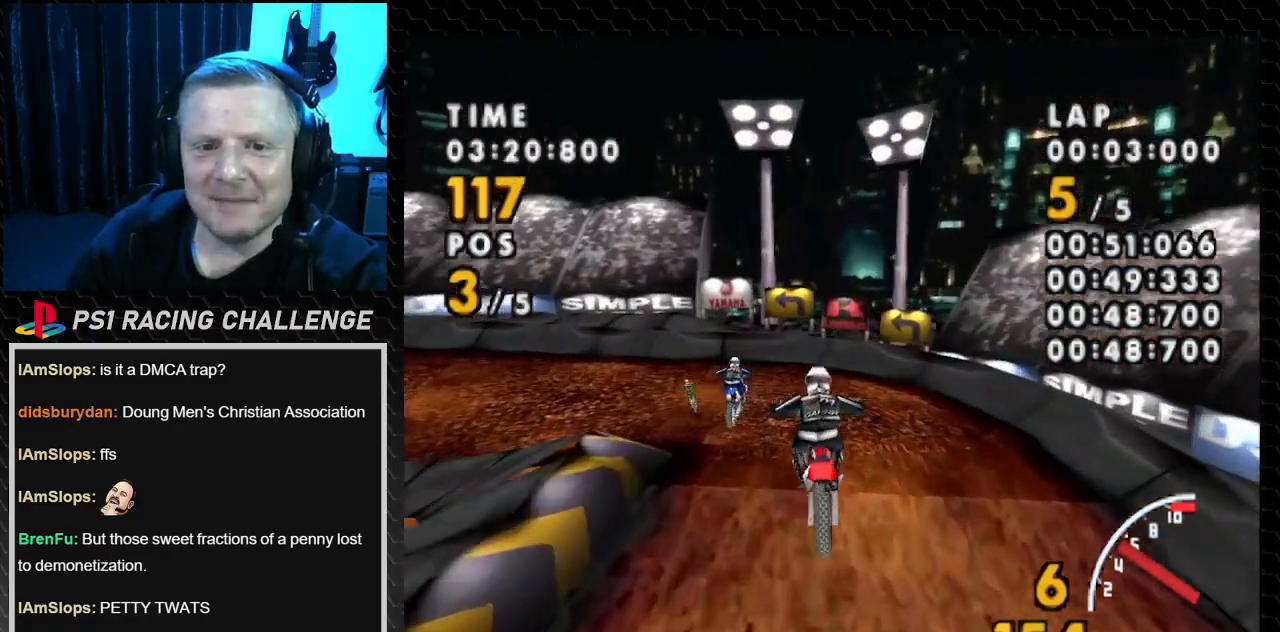
{"buttons": ["SQUARE", "DPAD_LEFT"], "events": [[167, "CROSS", "up"], [167, "SQUARE", "down"]]}
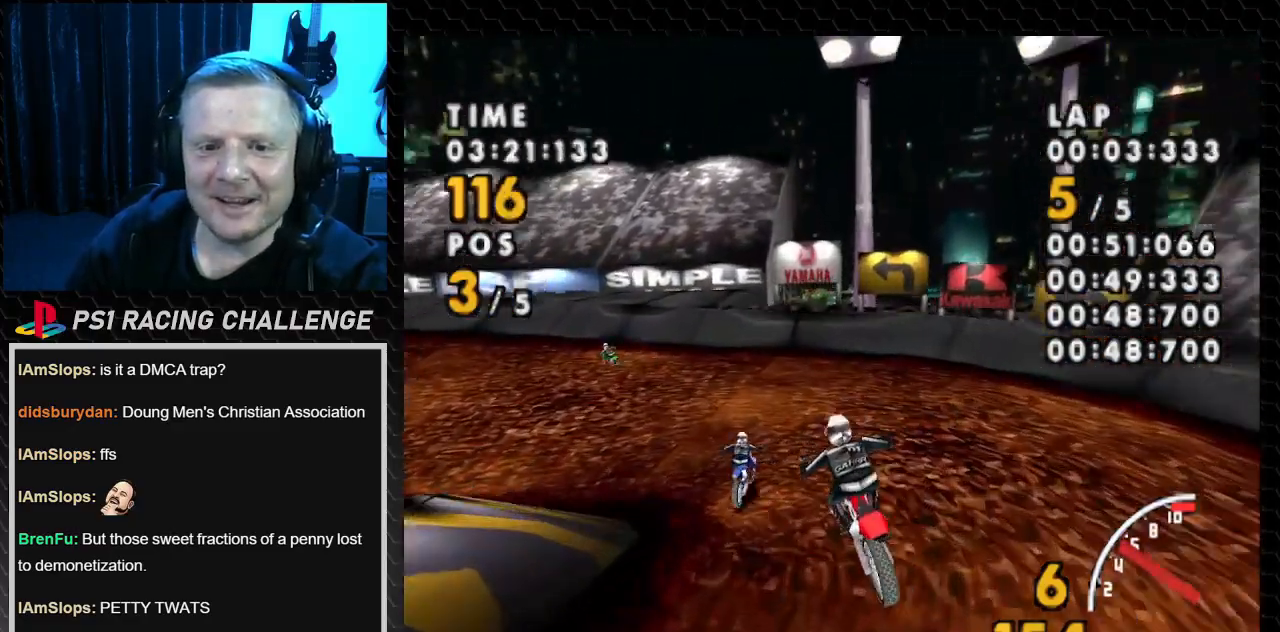
{"buttons": ["SQUARE", "DPAD_LEFT"], "events": []}
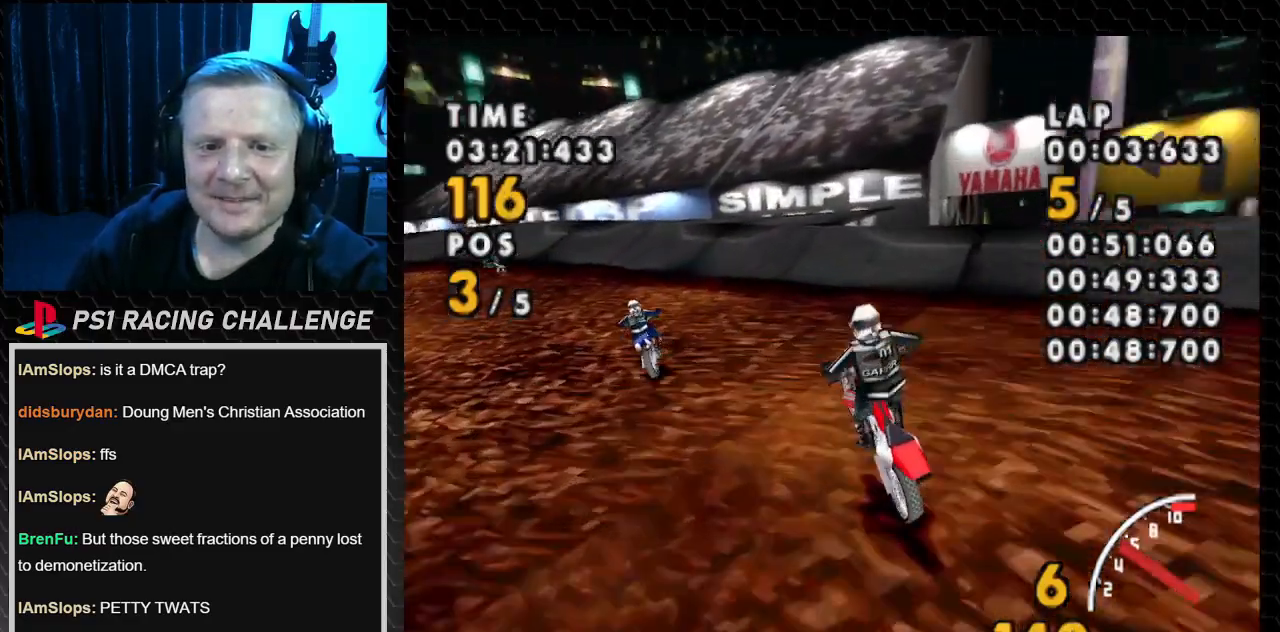
{"buttons": ["CROSS", "DPAD_LEFT"], "events": [[267, "CROSS", "down"], [333, "SQUARE", "up"]]}
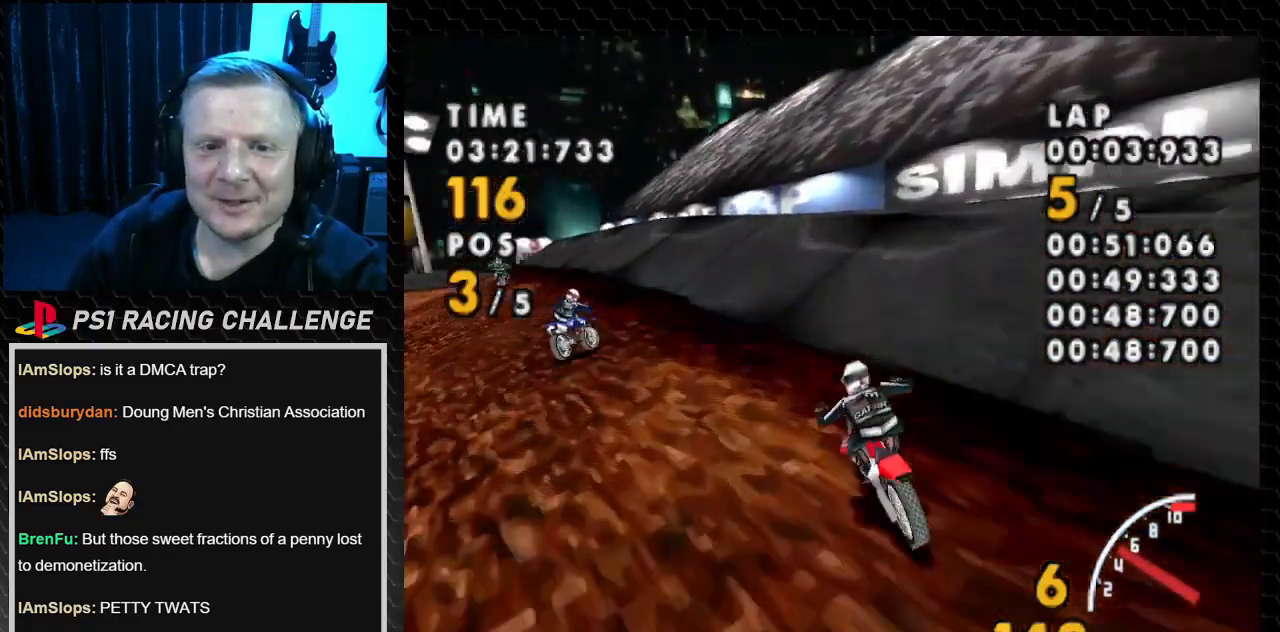
{"buttons": ["CROSS"], "events": [[501, "DPAD_LEFT", "up"]]}
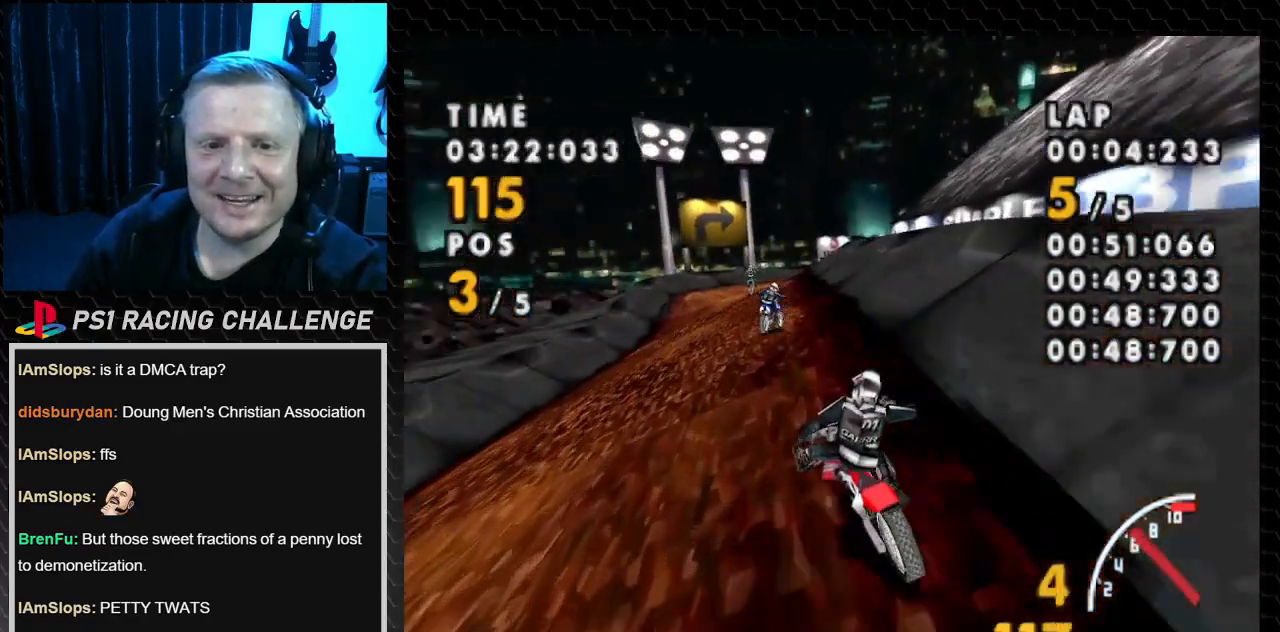
{"buttons": ["CROSS"], "events": [[167, "DPAD_RIGHT", "down"], [467, "DPAD_RIGHT", "up"]]}
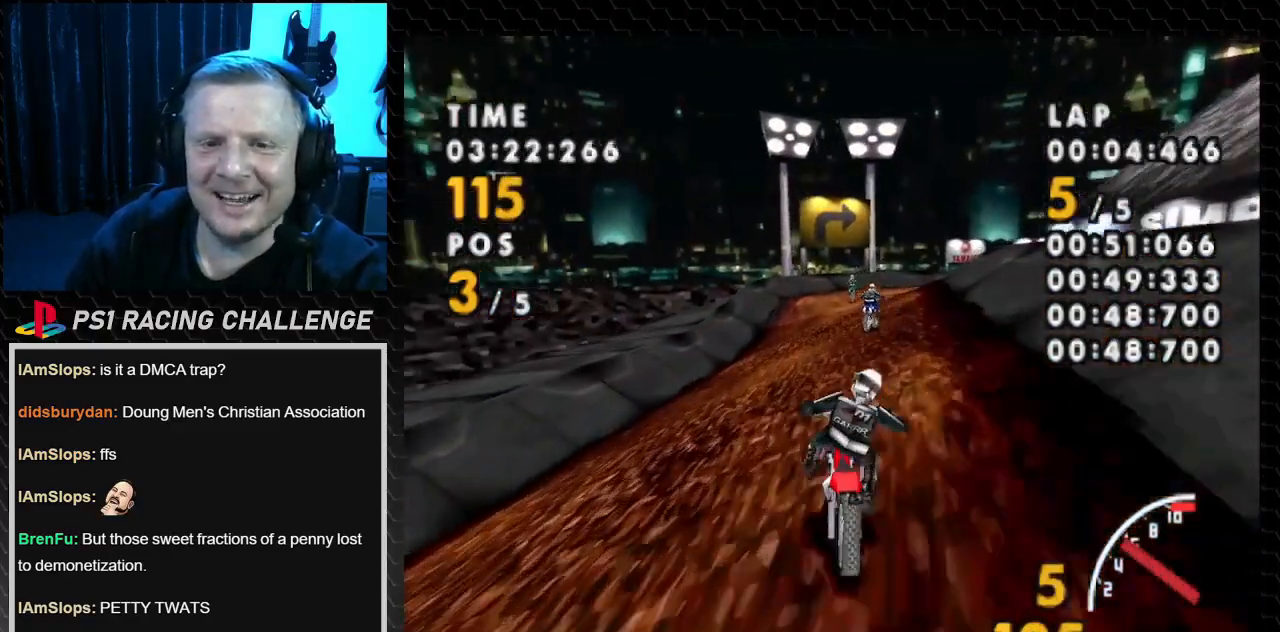
{"buttons": ["CROSS", "DPAD_RIGHT"], "events": [[467, "DPAD_RIGHT", "down"]]}
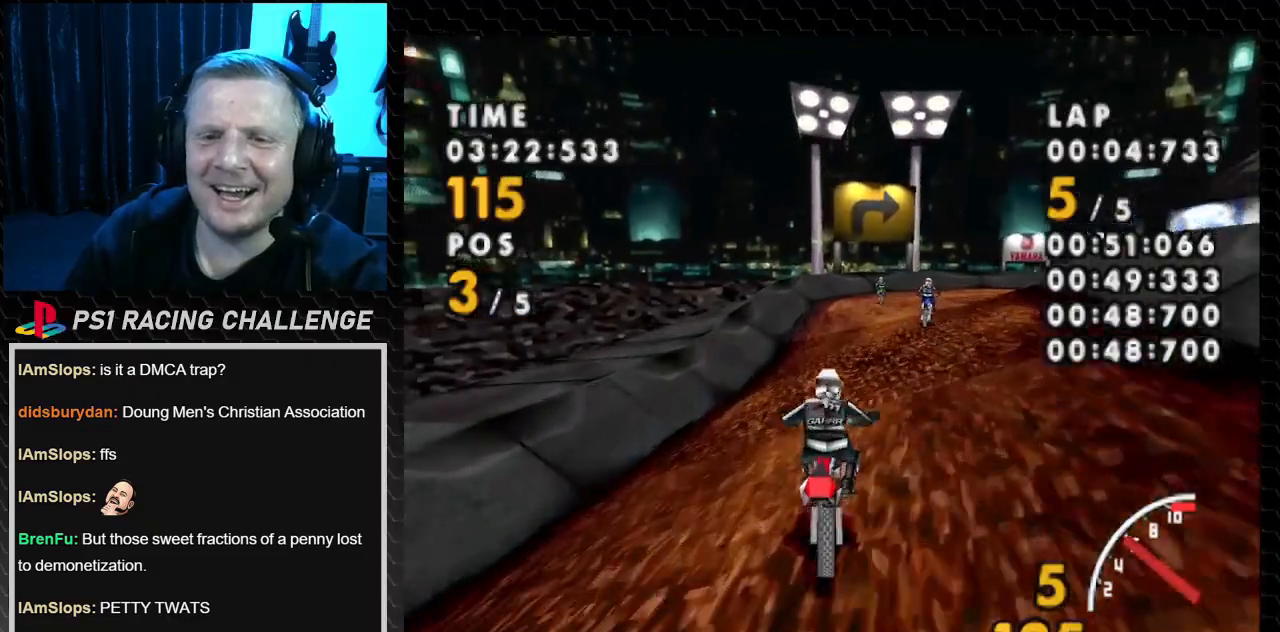
{"buttons": ["CROSS", "DPAD_RIGHT"], "events": []}
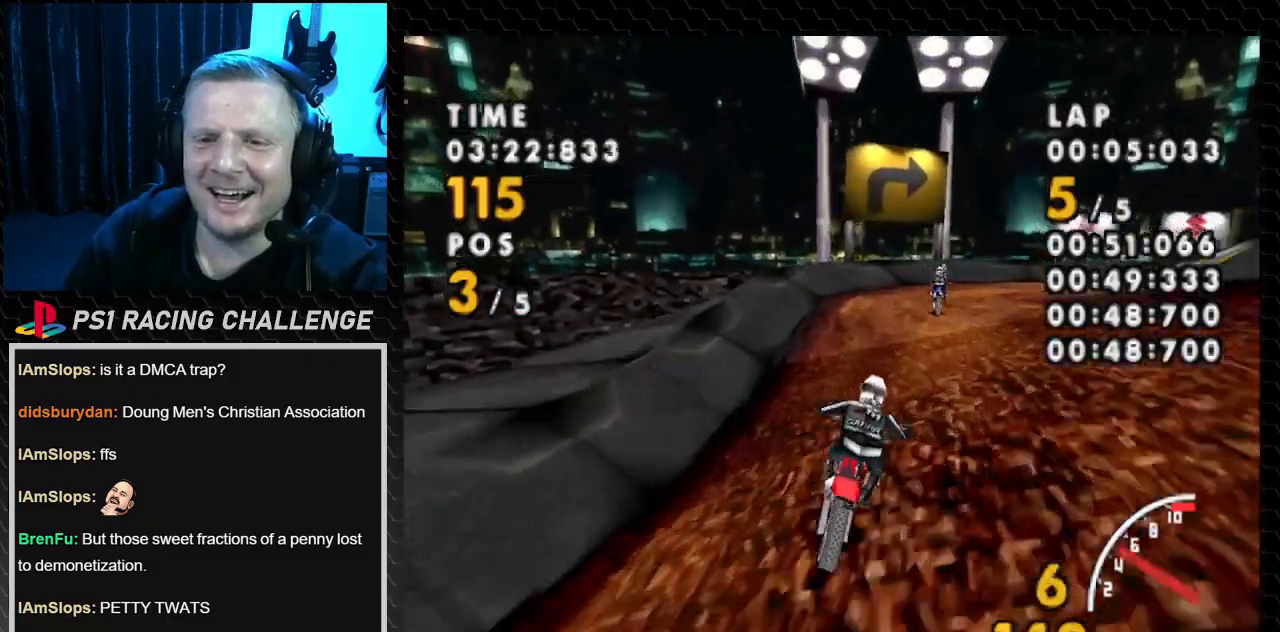
{"buttons": ["SQUARE", "DPAD_RIGHT"], "events": [[301, "SQUARE", "down"], [367, "CROSS", "up"]]}
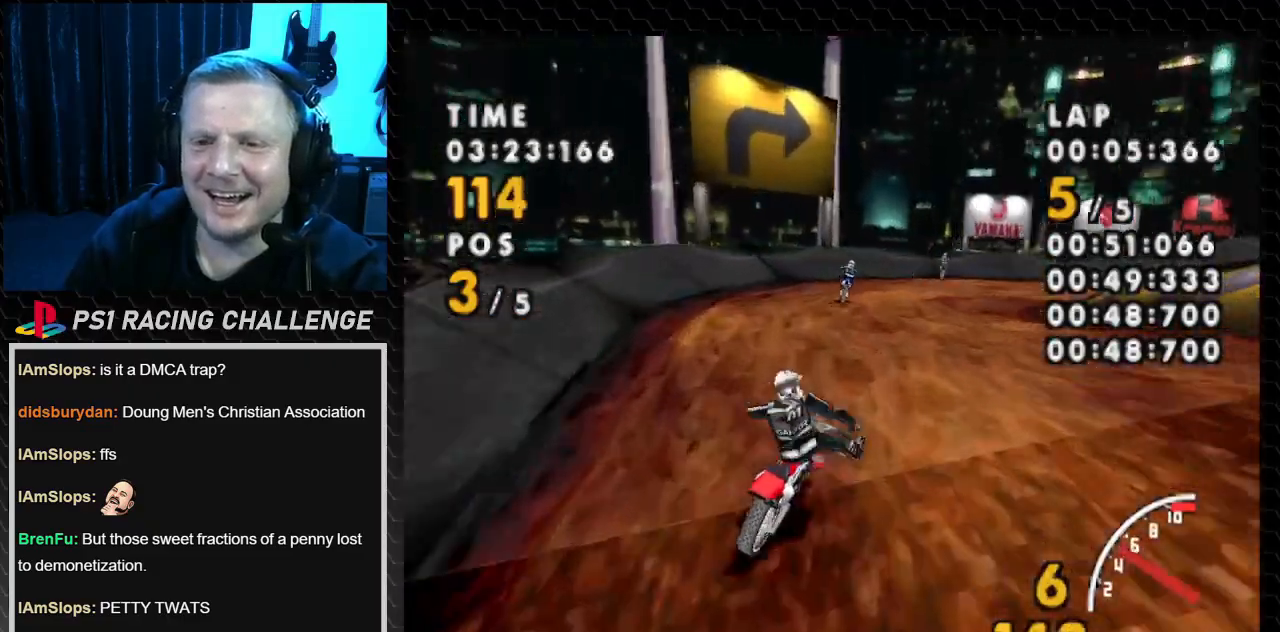
{"buttons": ["CROSS", "DPAD_RIGHT"], "events": [[300, "CROSS", "down"], [367, "SQUARE", "up"]]}
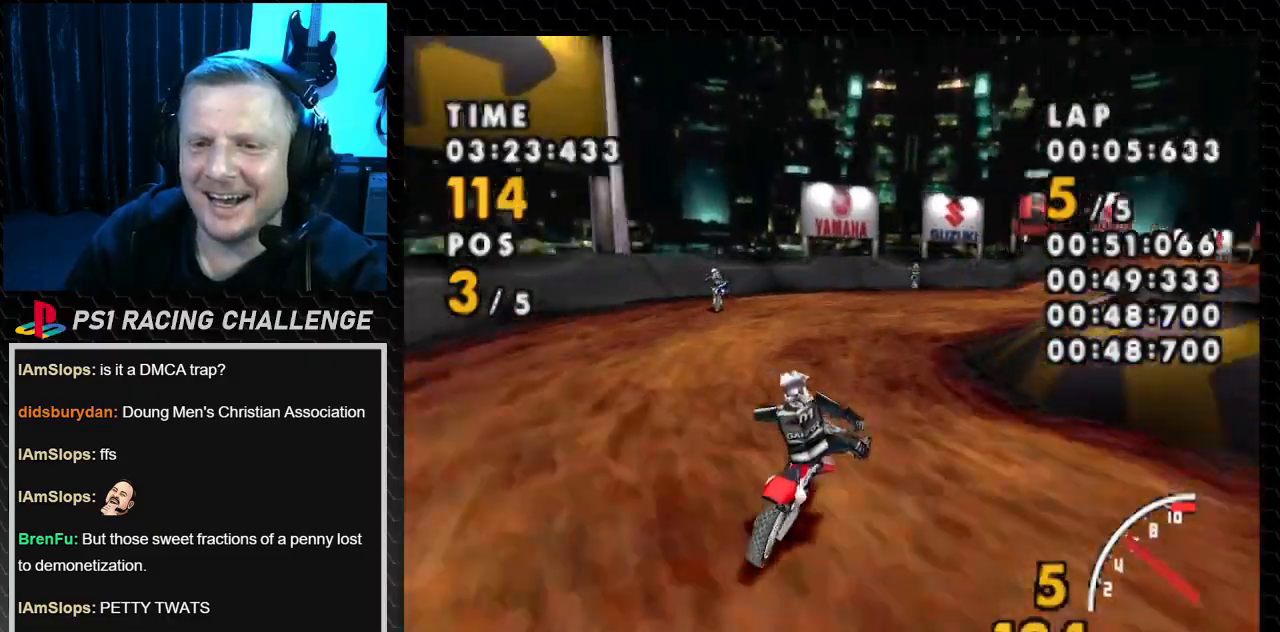
{"buttons": ["CROSS", "SQUARE", "DPAD_RIGHT"], "events": [[267, "SQUARE", "down"], [334, "CROSS", "up"], [501, "CROSS", "down"]]}
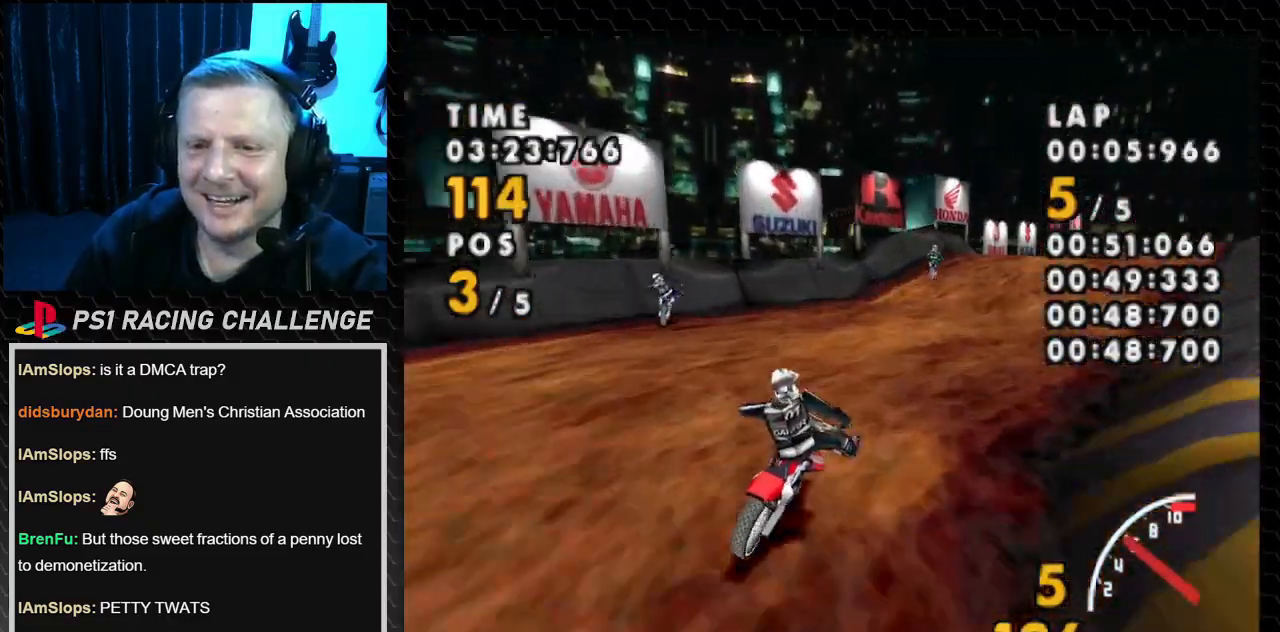
{"buttons": ["CROSS", "SQUARE", "DPAD_RIGHT"], "events": [[33, "SQUARE", "up"], [467, "SQUARE", "down"]]}
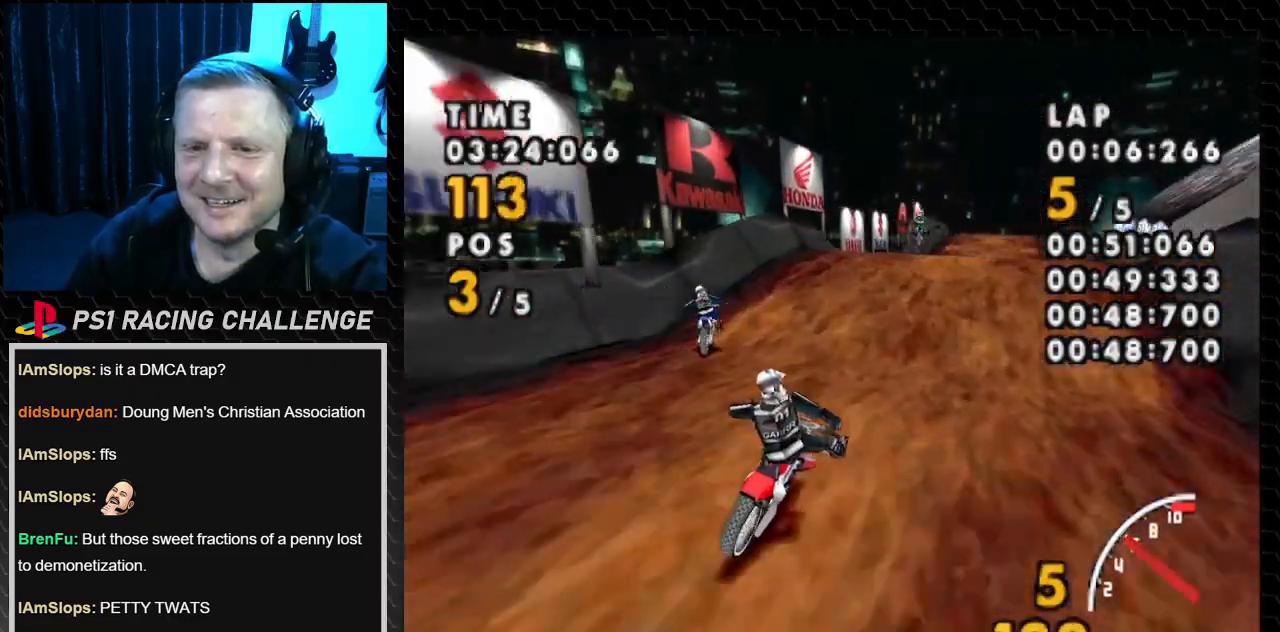
{"buttons": ["CROSS"], "events": [[67, "SQUARE", "up"], [401, "DPAD_RIGHT", "up"]]}
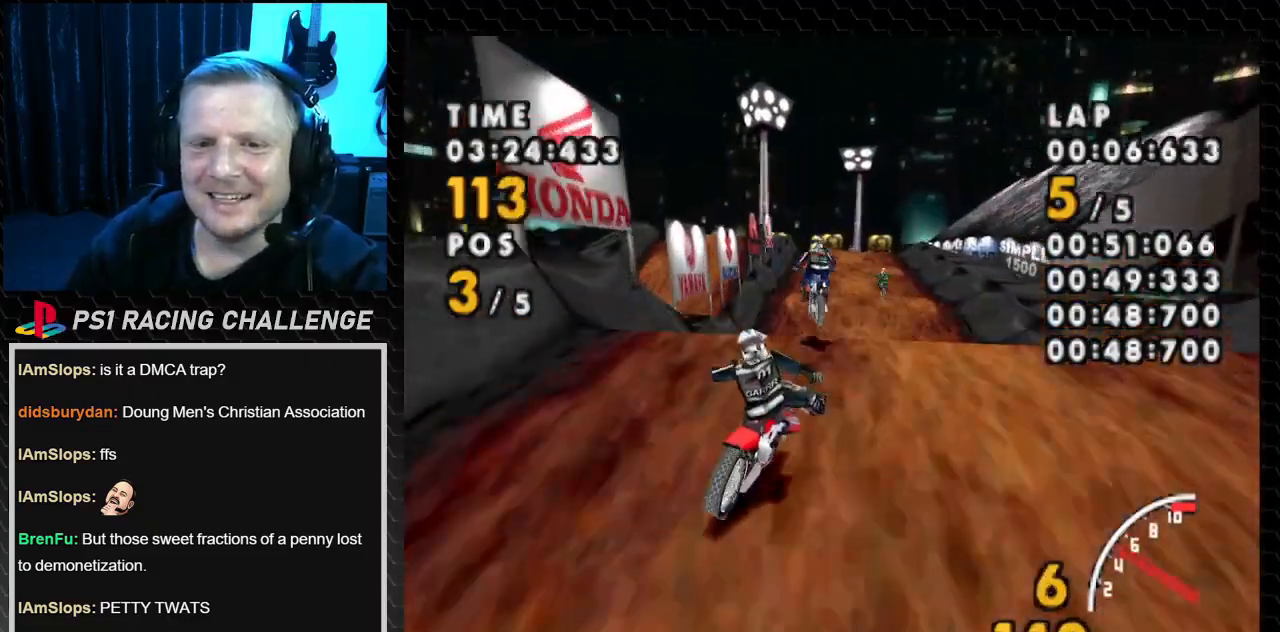
{"buttons": ["CROSS", "DPAD_RIGHT"], "events": [[67, "DPAD_LEFT", "down"], [167, "DPAD_LEFT", "up"], [367, "DPAD_RIGHT", "down"]]}